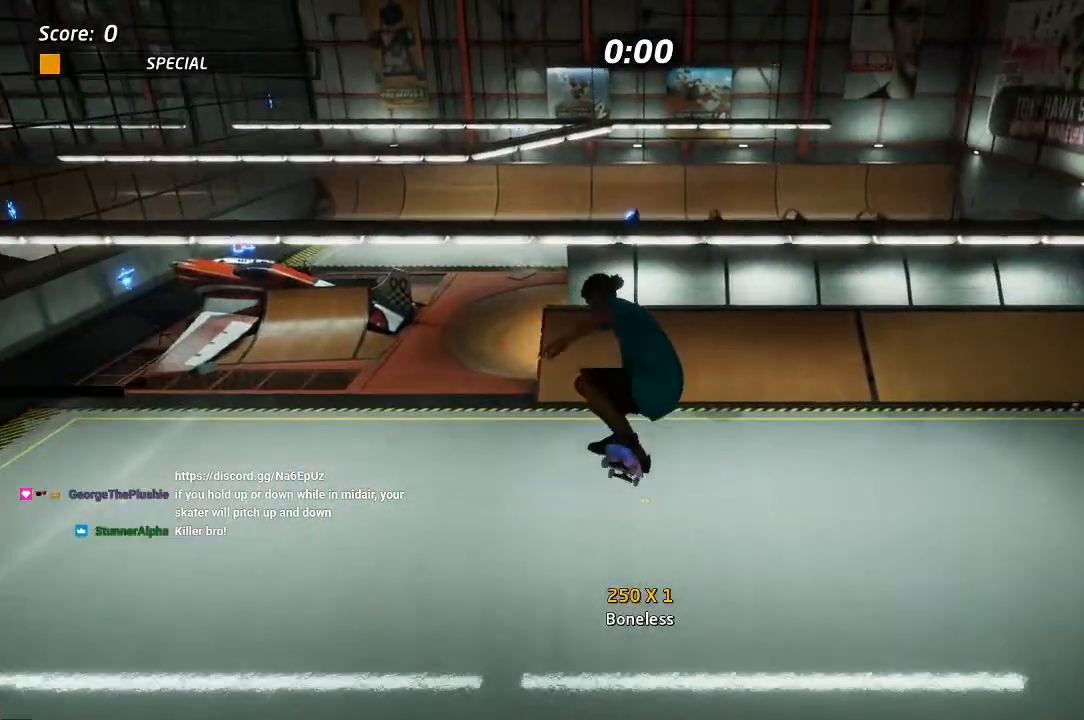
Gameplay with a controller (PlayStation layout); each line is a JSON object with the inputs held at the frame after it. "events" lists button and stick changes between this image and that frame as [ms after this image, input, new state], when the widget could be followed in between.
{"buttons": ["CROSS"], "left_stick": "center", "right_stick": "center", "events": []}
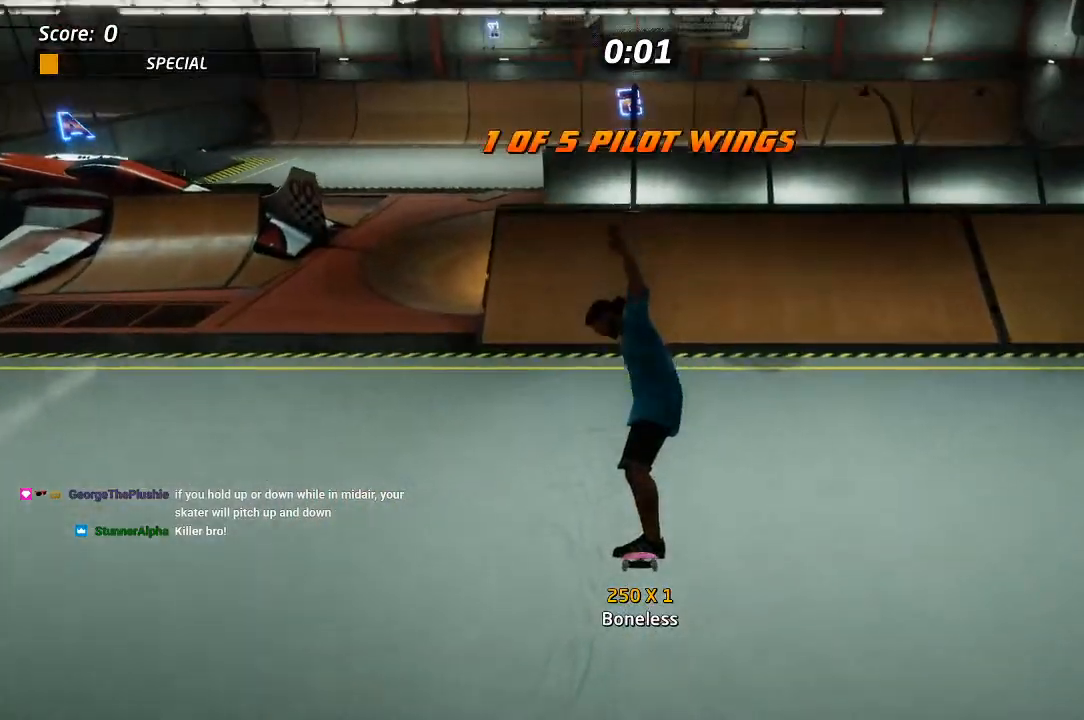
{"buttons": ["CROSS", "DPAD_UP"], "left_stick": "center", "right_stick": "center", "events": [[417, "DPAD_UP", "down"]]}
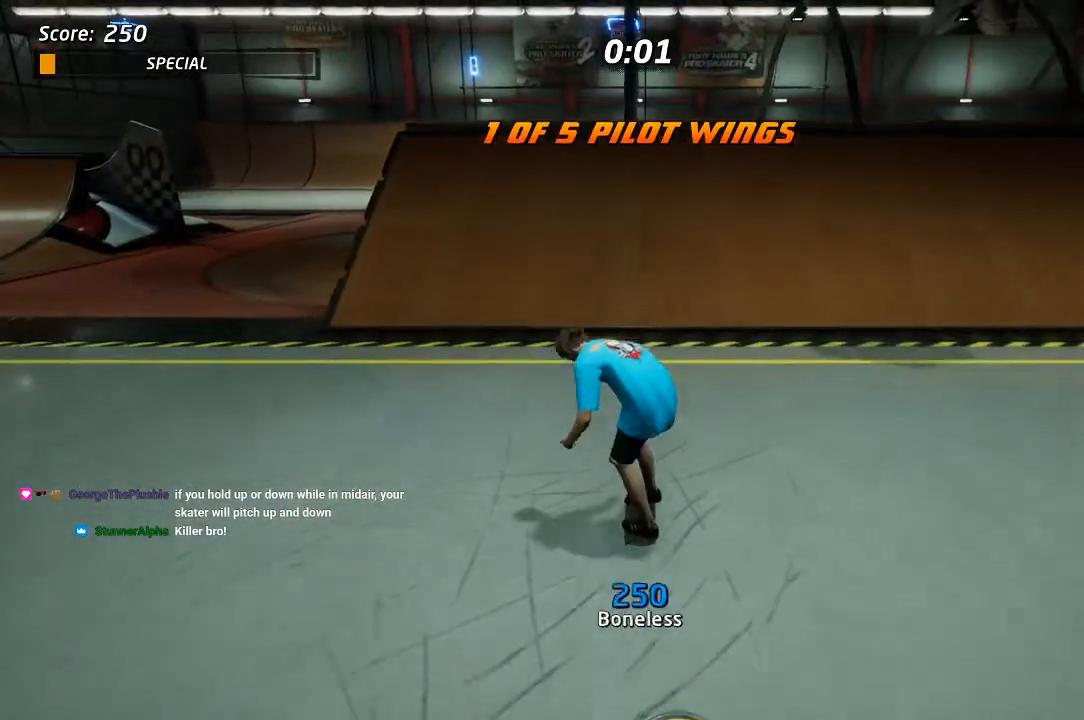
{"buttons": ["CROSS", "DPAD_UP"], "left_stick": "center", "right_stick": "center", "events": [[17, "DPAD_UP", "up"], [117, "DPAD_UP", "down"], [167, "DPAD_UP", "up"], [250, "DPAD_UP", "down"]]}
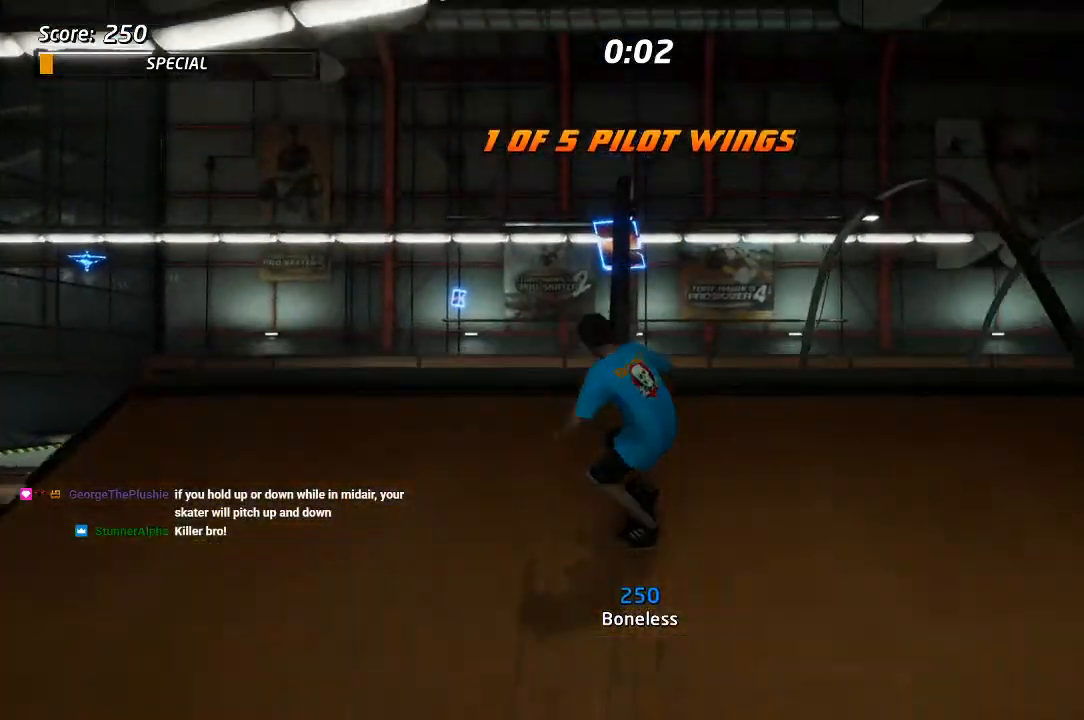
{"buttons": ["DPAD_UP"], "left_stick": "center", "right_stick": "center", "events": [[17, "CROSS", "up"], [33, "TRIANGLE", "down"], [500, "TRIANGLE", "up"]]}
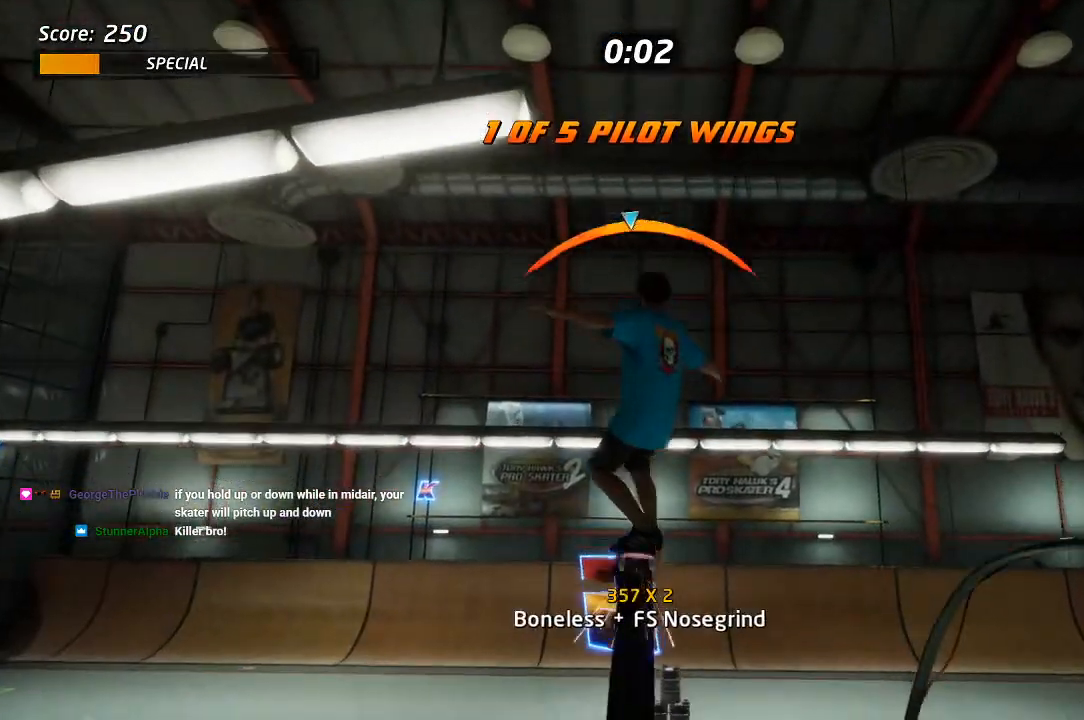
{"buttons": ["CROSS"], "left_stick": "center", "right_stick": "center", "events": [[17, "CROSS", "down"], [417, "DPAD_UP", "up"]]}
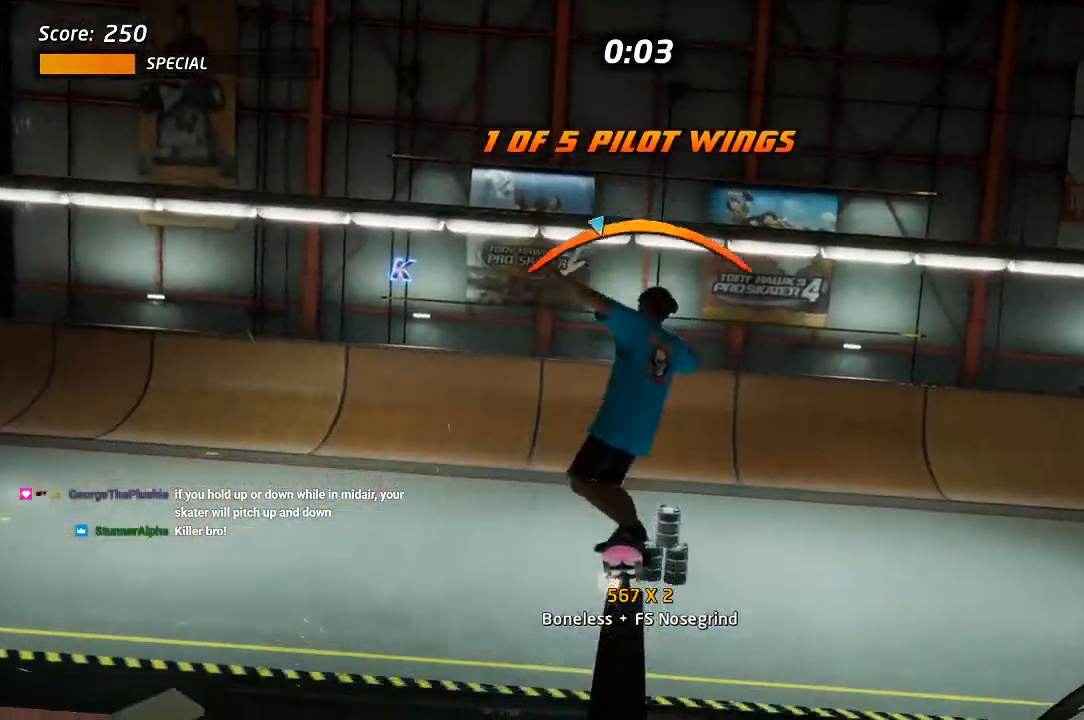
{"buttons": ["CROSS"], "left_stick": "center", "right_stick": "center", "events": [[50, "DPAD_RIGHT", "down"], [183, "DPAD_RIGHT", "up"]]}
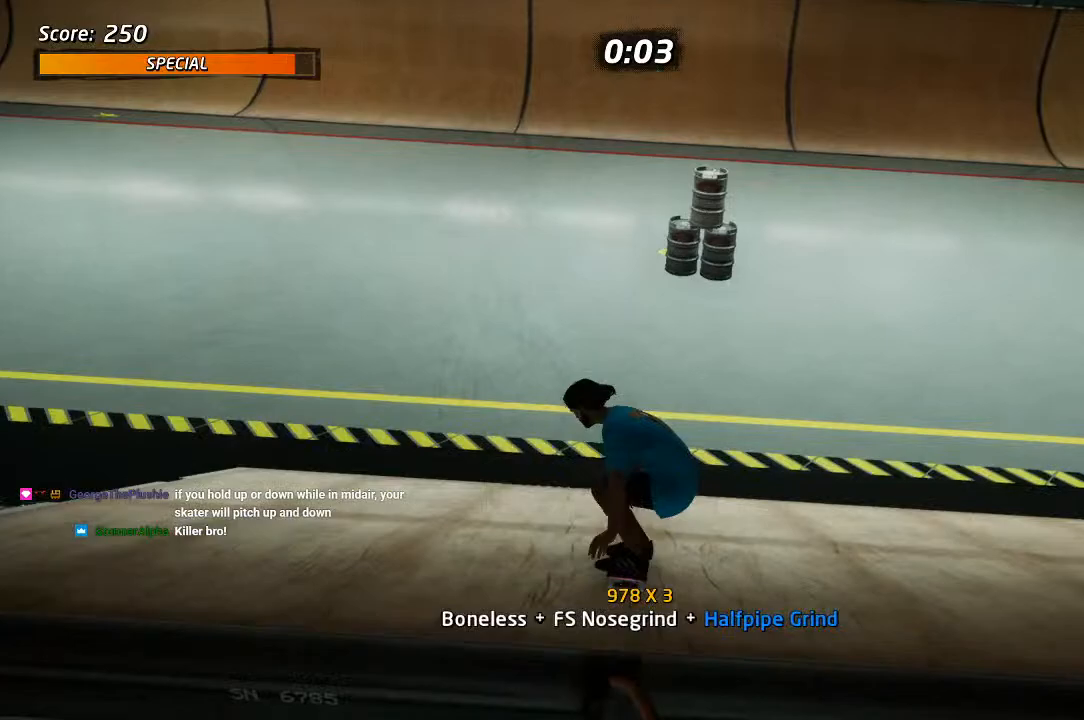
{"buttons": ["SQUARE", "L1", "DPAD_DOWN", "DPAD_LEFT"], "left_stick": "center", "right_stick": "center", "events": [[17, "DPAD_RIGHT", "down"], [117, "DPAD_RIGHT", "up"], [317, "DPAD_LEFT", "down"], [350, "DPAD_DOWN", "down"], [483, "CROSS", "up"], [483, "L1", "down"], [483, "SQUARE", "down"]]}
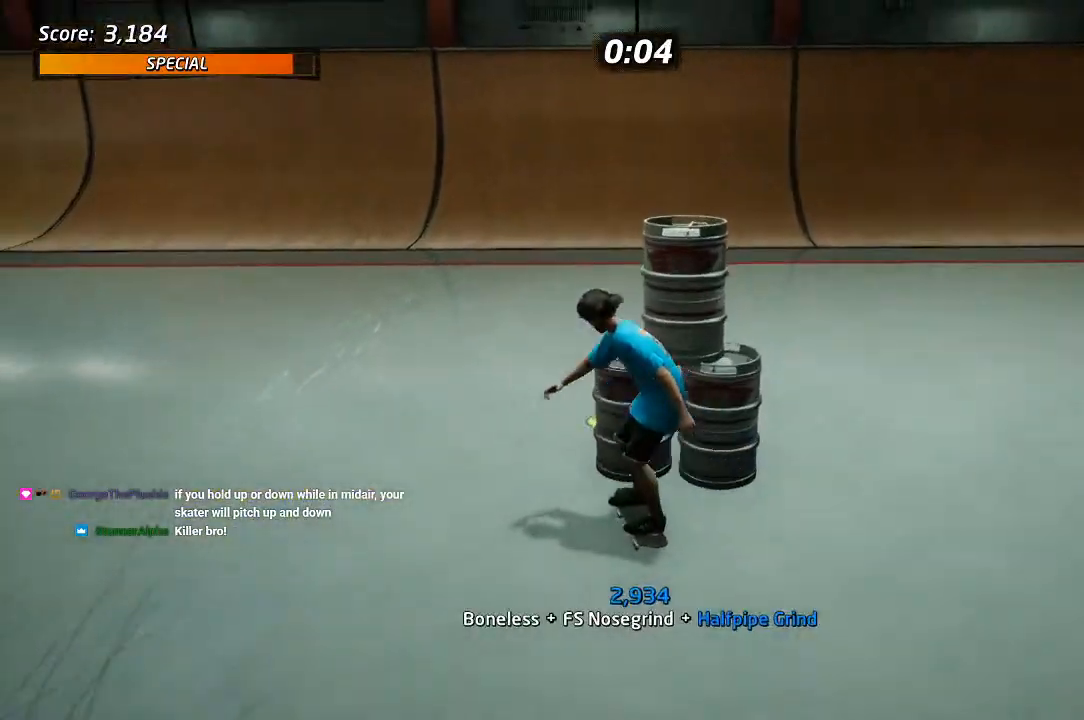
{"buttons": ["CROSS"], "left_stick": "center", "right_stick": "center", "events": [[67, "SQUARE", "up"], [133, "SQUARE", "down"], [250, "DPAD_DOWN", "up"], [267, "SQUARE", "up"], [283, "CROSS", "down"], [333, "DPAD_LEFT", "up"], [383, "L1", "up"]]}
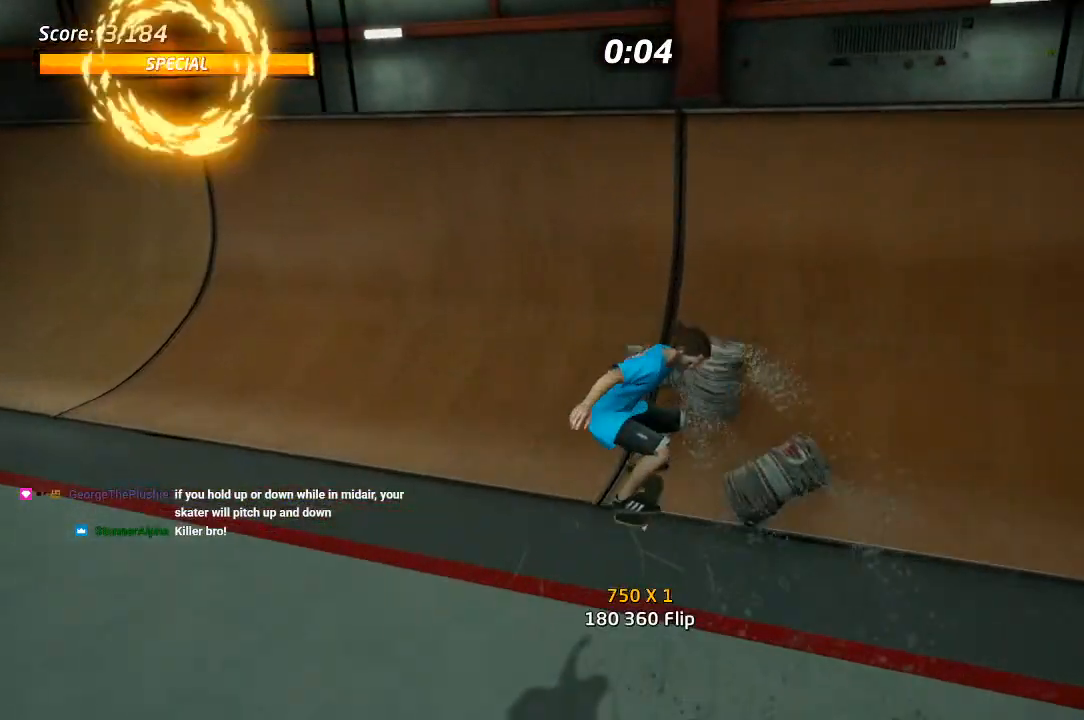
{"buttons": ["CROSS", "DPAD_LEFT"], "left_stick": "center", "right_stick": "center", "events": [[400, "DPAD_LEFT", "down"]]}
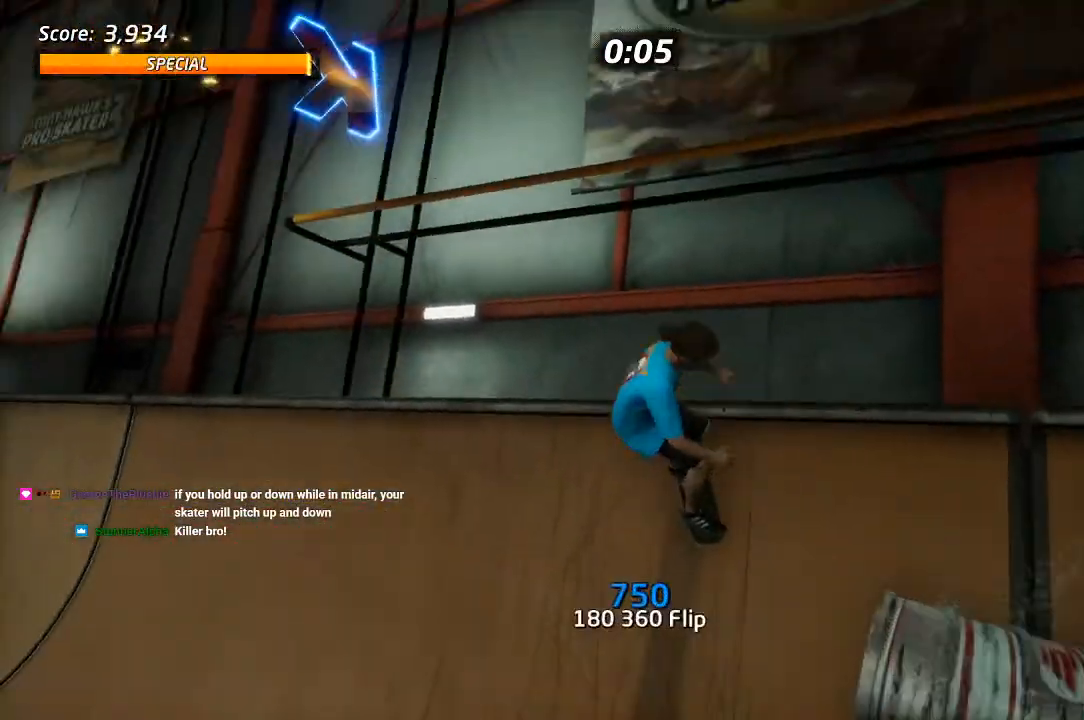
{"buttons": ["R1", "DPAD_LEFT"], "left_stick": "center", "right_stick": "center", "events": [[67, "CROSS", "up"], [67, "DPAD_LEFT", "up"], [167, "DPAD_LEFT", "down"], [317, "R1", "down"]]}
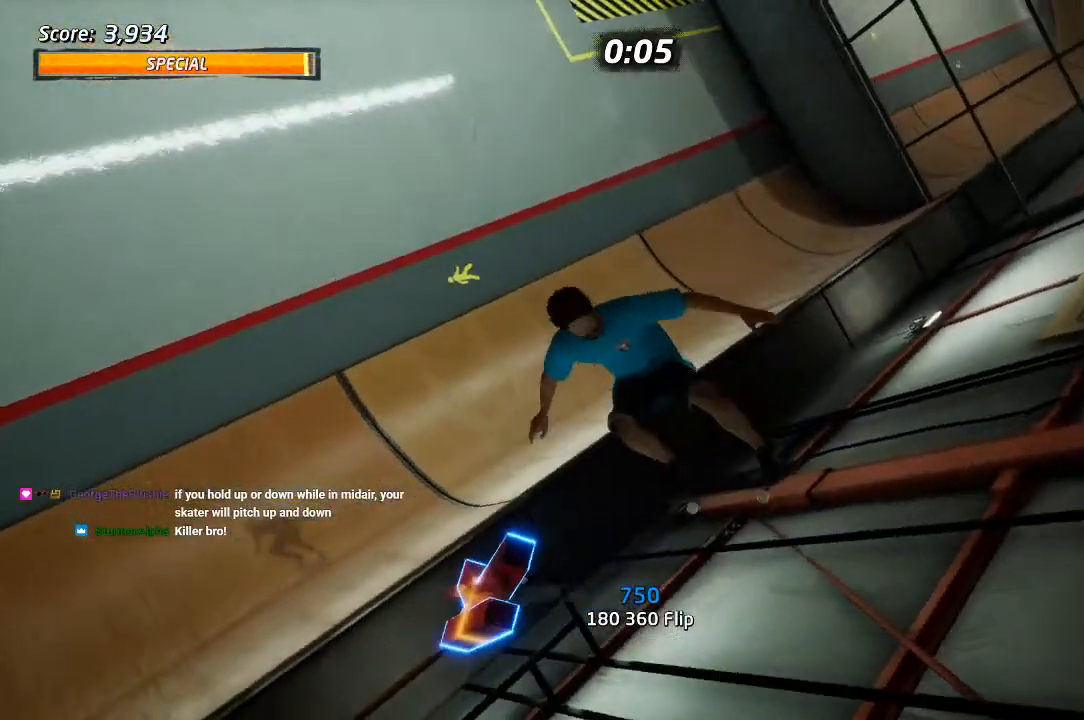
{"buttons": ["CROSS"], "left_stick": "center", "right_stick": "center", "events": [[183, "START", "down"], [250, "R1", "up"], [317, "DPAD_LEFT", "up"], [333, "START", "up"], [350, "DPAD_DOWN", "down"], [433, "CROSS", "down"], [467, "DPAD_DOWN", "up"]]}
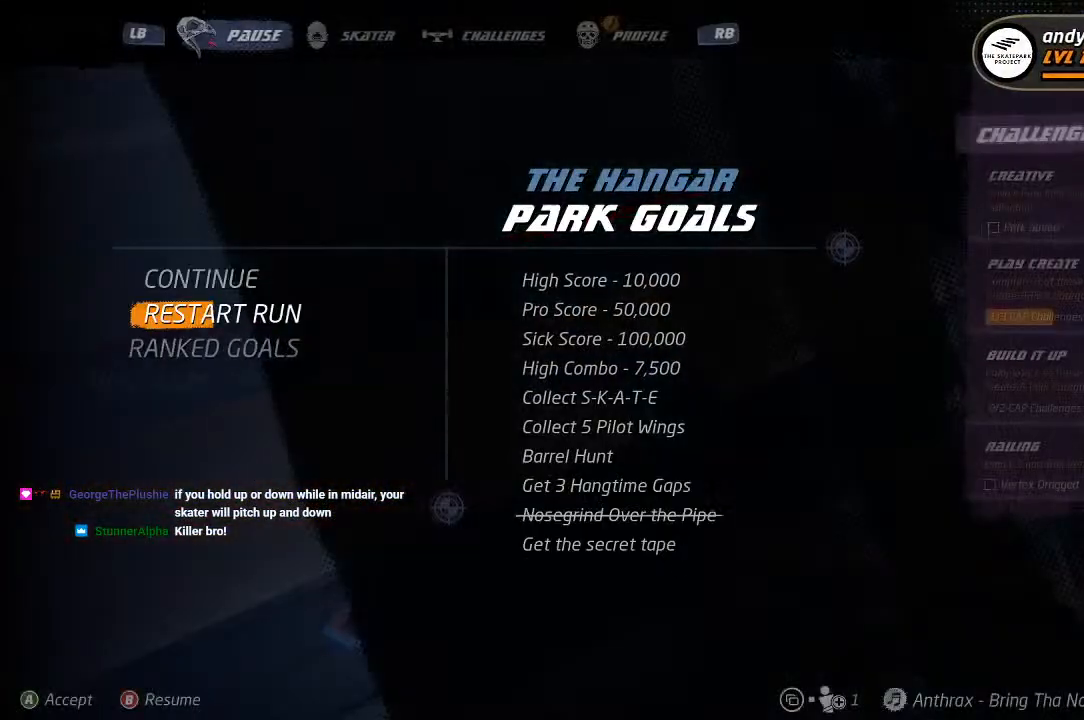
{"buttons": ["CROSS"], "left_stick": "center", "right_stick": "center", "events": [[17, "CROSS", "up"], [133, "CROSS", "down"]]}
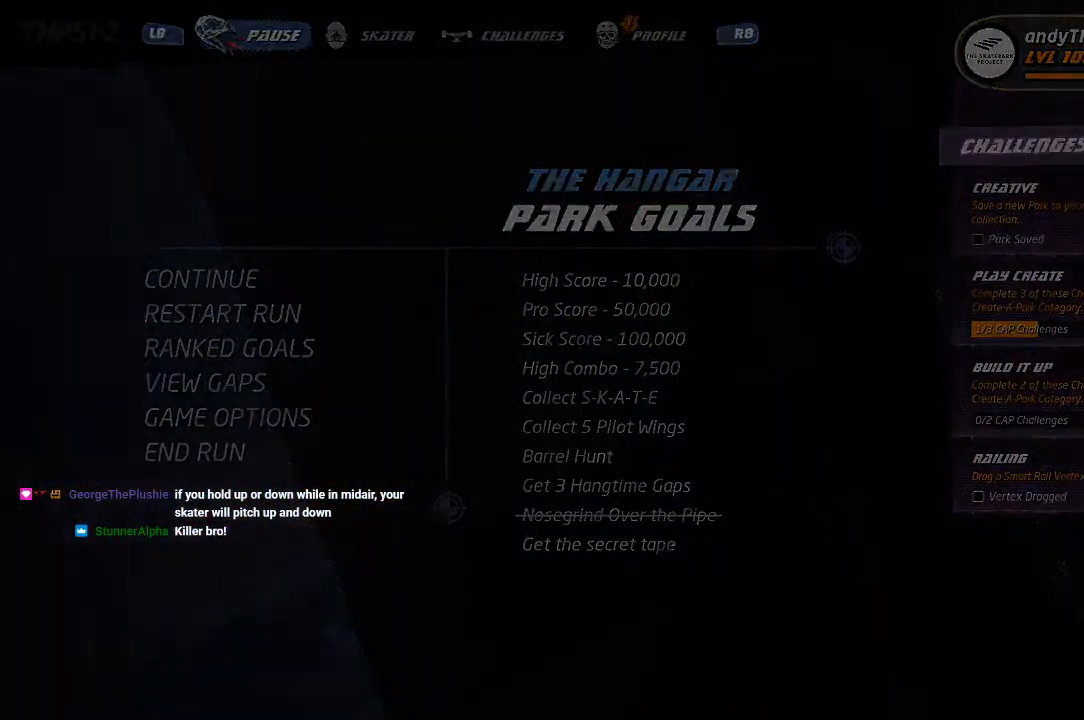
{"buttons": [], "left_stick": "center", "right_stick": "center", "events": [[100, "CROSS", "up"]]}
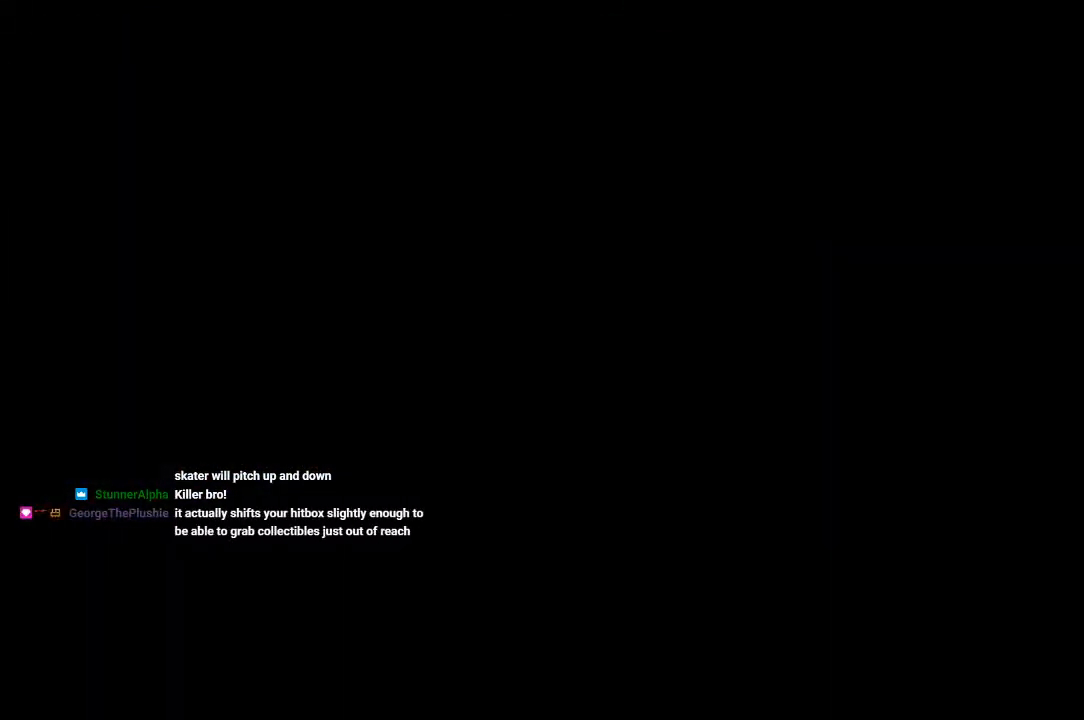
{"buttons": [], "left_stick": "center", "right_stick": "center", "events": []}
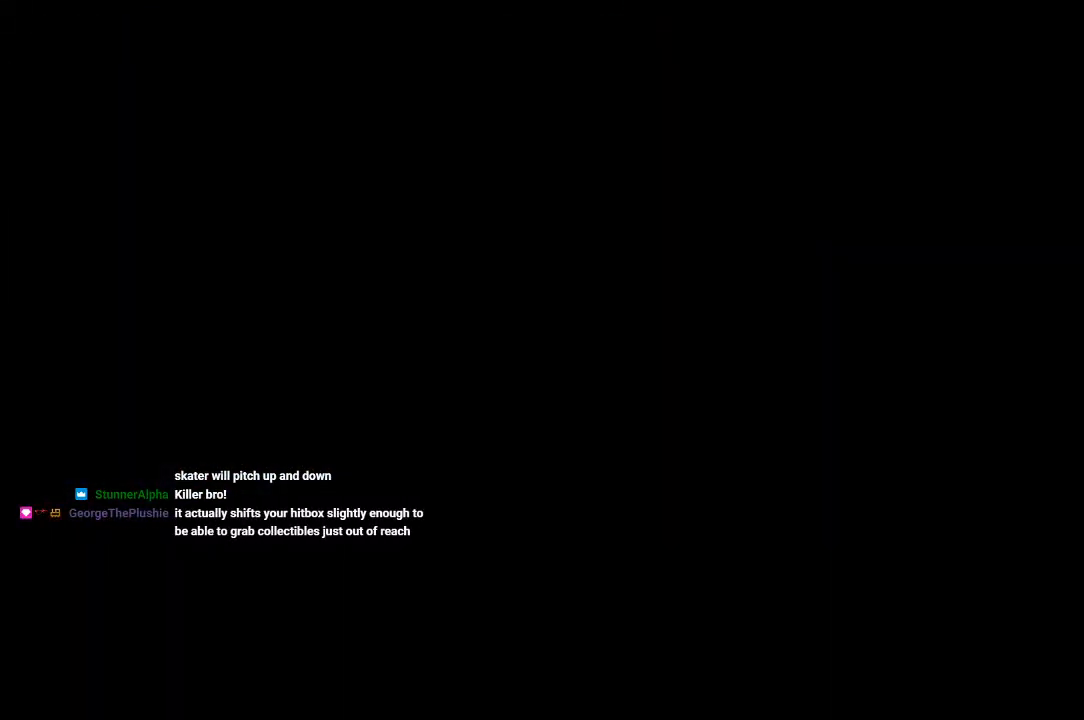
{"buttons": [], "left_stick": "center", "right_stick": "center", "events": []}
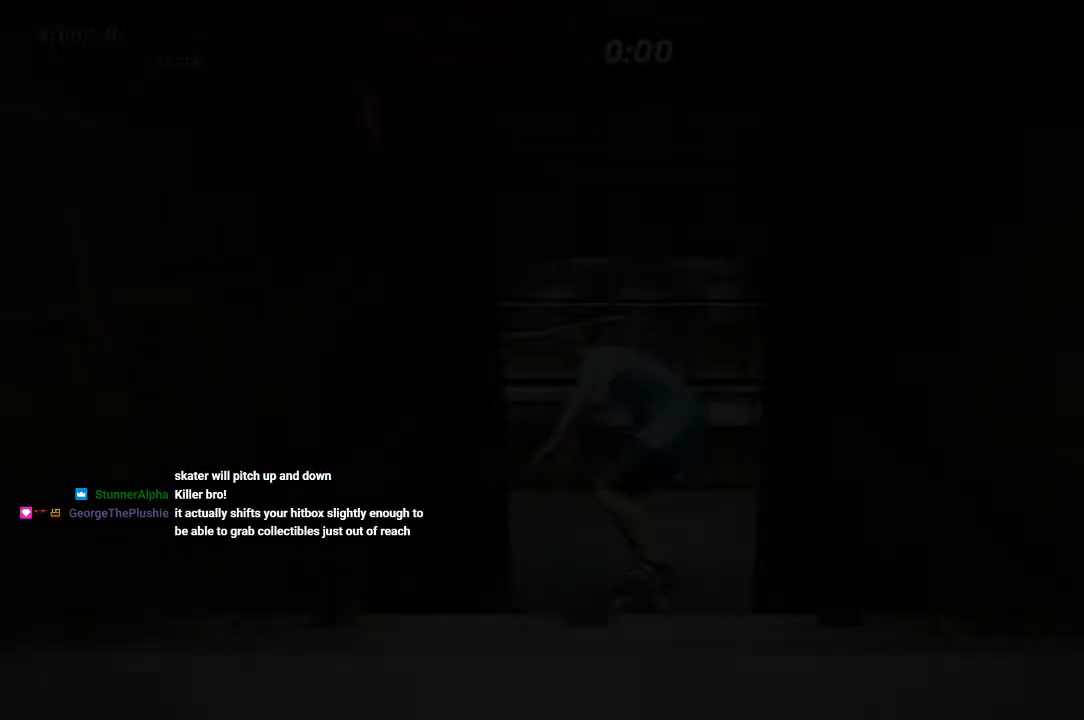
{"buttons": ["CROSS", "DPAD_UP"], "left_stick": "center", "right_stick": "center", "events": [[100, "CROSS", "down"], [467, "DPAD_UP", "down"]]}
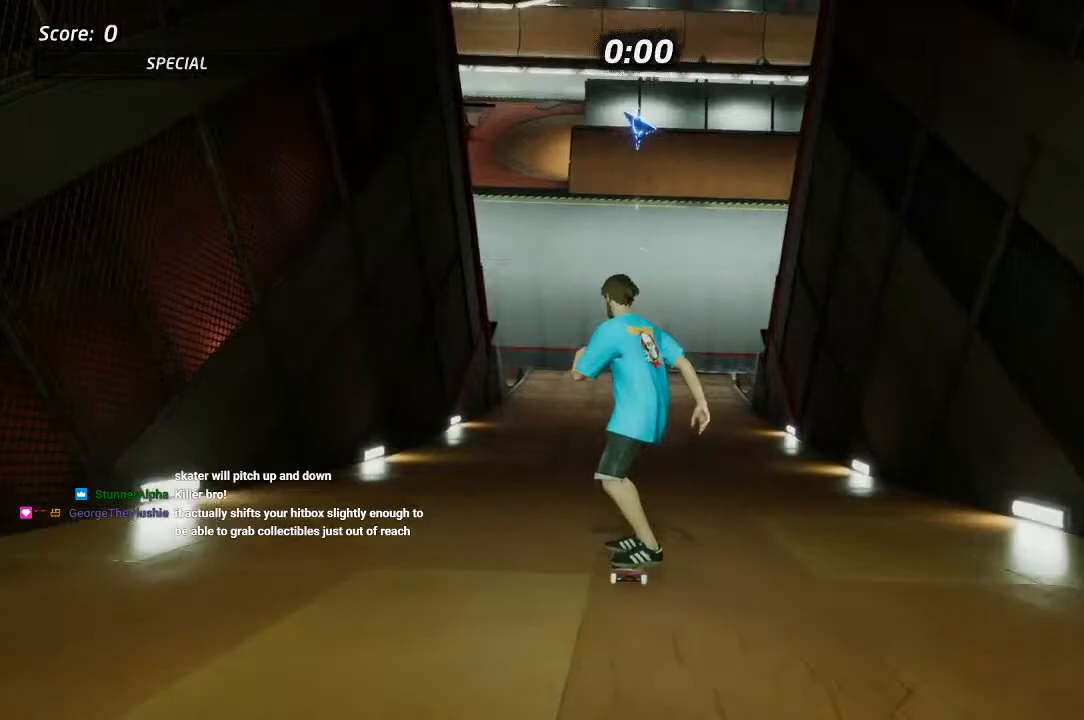
{"buttons": ["CROSS", "DPAD_UP"], "left_stick": "center", "right_stick": "center", "events": [[217, "DPAD_UP", "up"], [267, "DPAD_UP", "down"], [383, "CROSS", "up"], [450, "CROSS", "down"]]}
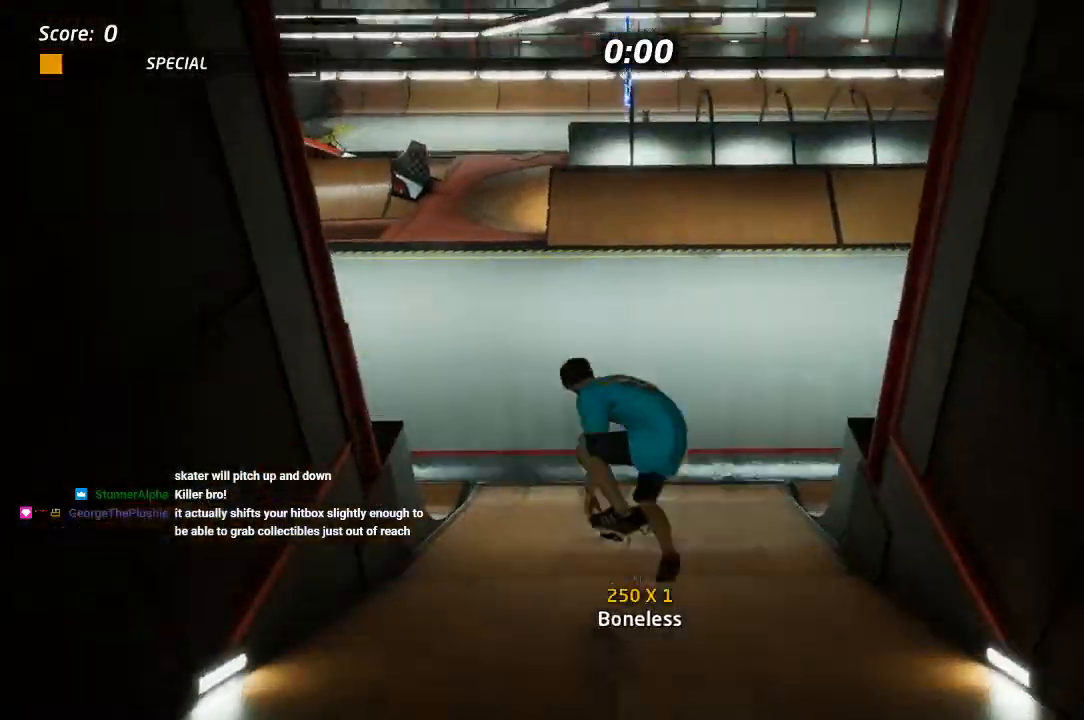
{"buttons": ["CROSS", "DPAD_UP"], "left_stick": "center", "right_stick": "center", "events": [[33, "CROSS", "up"], [100, "CROSS", "down"]]}
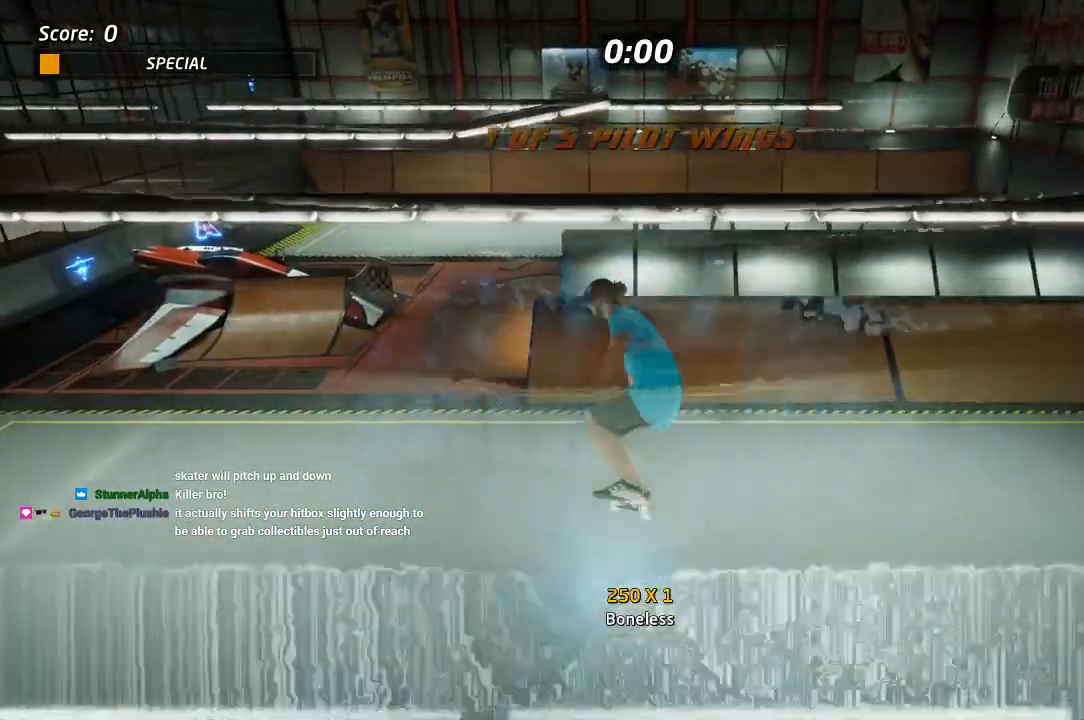
{"buttons": ["CROSS"], "left_stick": "center", "right_stick": "center", "events": [[83, "DPAD_UP", "up"]]}
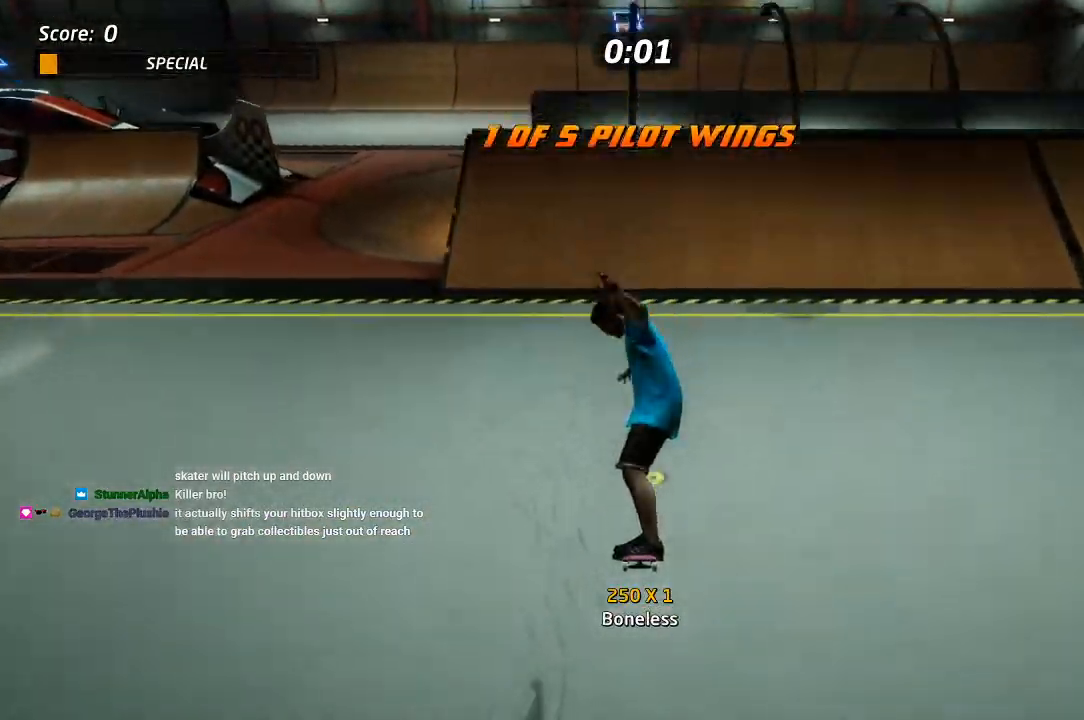
{"buttons": ["CROSS", "DPAD_UP"], "left_stick": "center", "right_stick": "center", "events": [[117, "DPAD_UP", "down"]]}
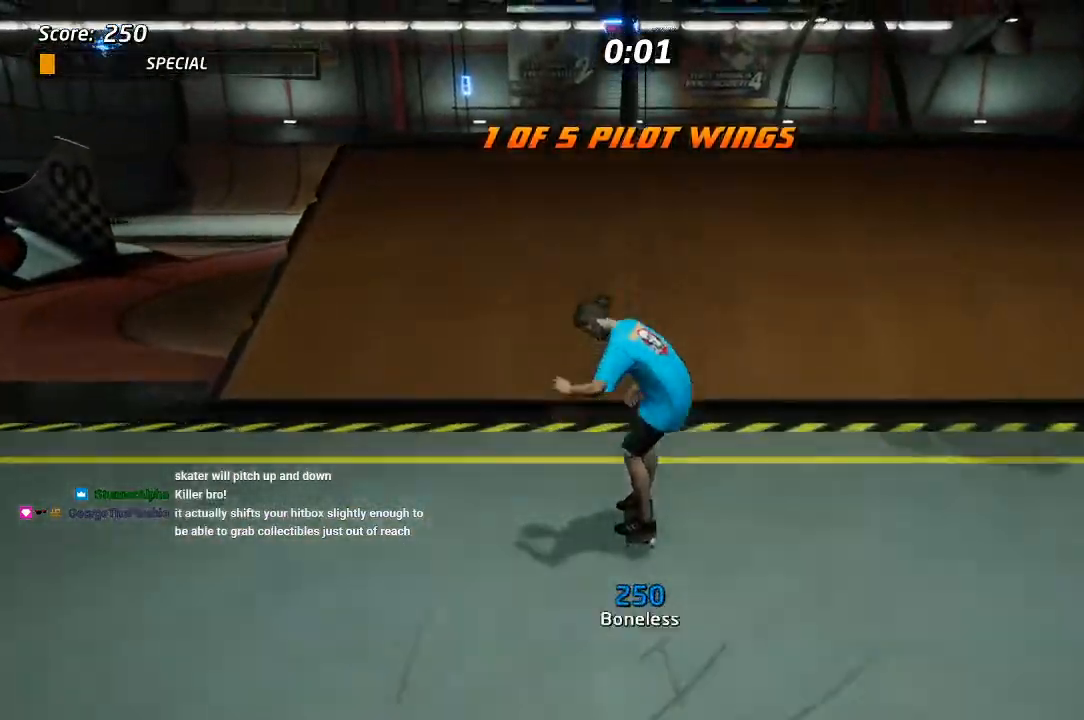
{"buttons": ["TRIANGLE", "DPAD_UP"], "left_stick": "center", "right_stick": "center", "events": [[33, "DPAD_UP", "up"], [83, "DPAD_UP", "down"], [317, "CROSS", "up"], [333, "TRIANGLE", "down"]]}
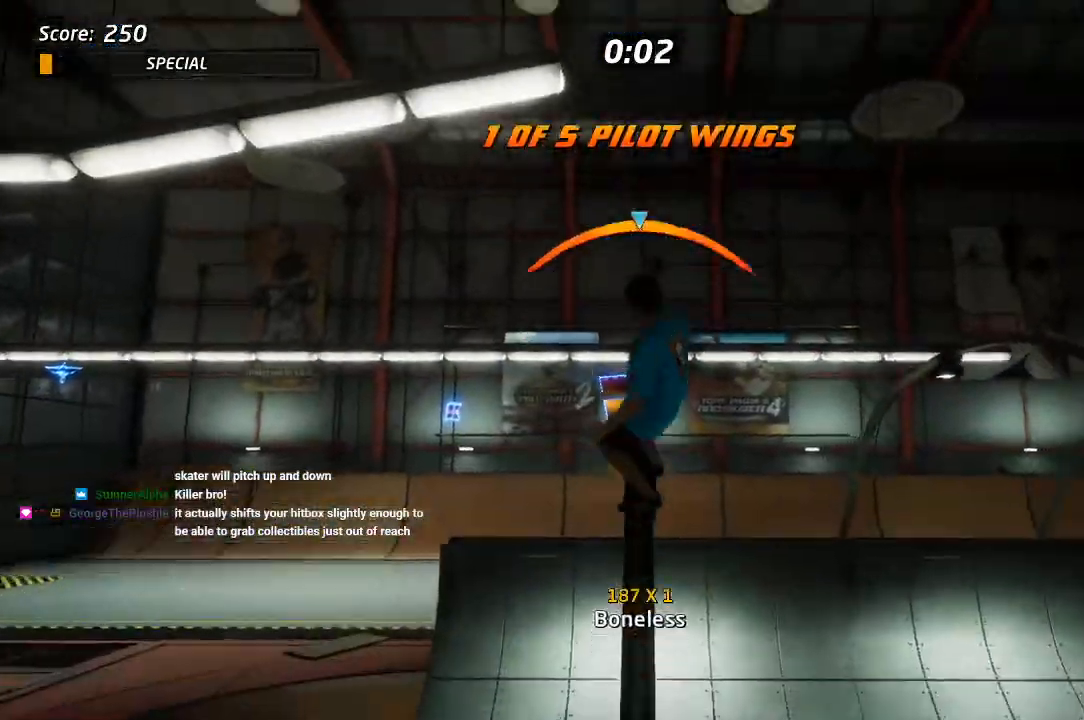
{"buttons": ["TRIANGLE", "DPAD_UP"], "left_stick": "center", "right_stick": "center", "events": []}
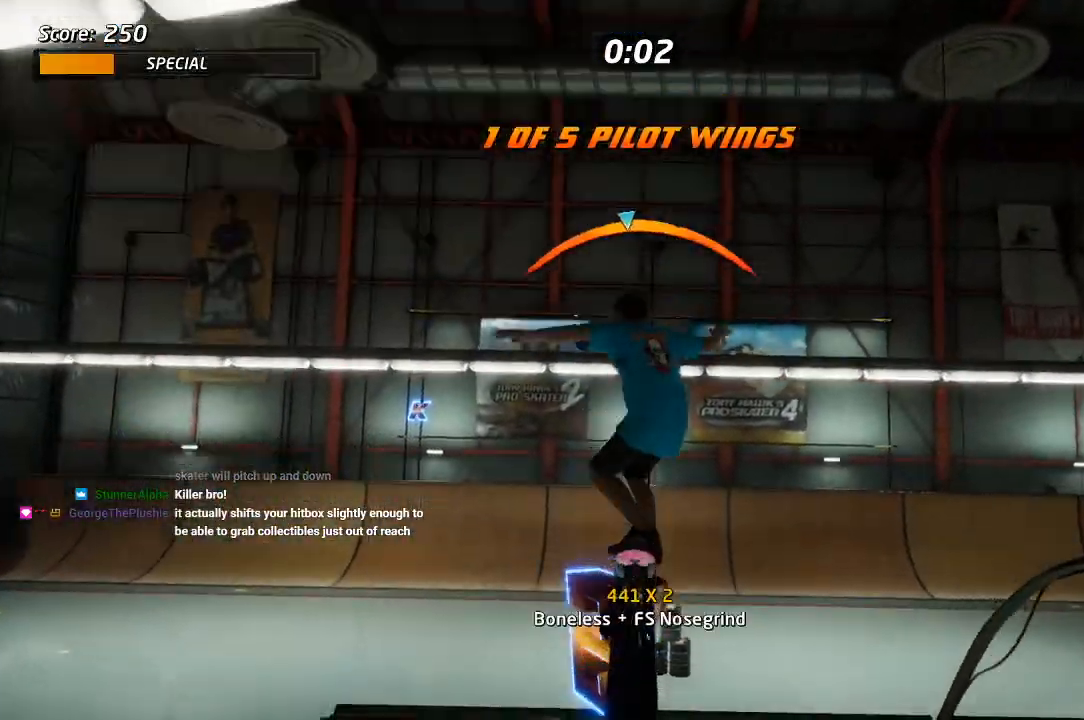
{"buttons": ["TRIANGLE", "DPAD_UP"], "left_stick": "center", "right_stick": "center", "events": []}
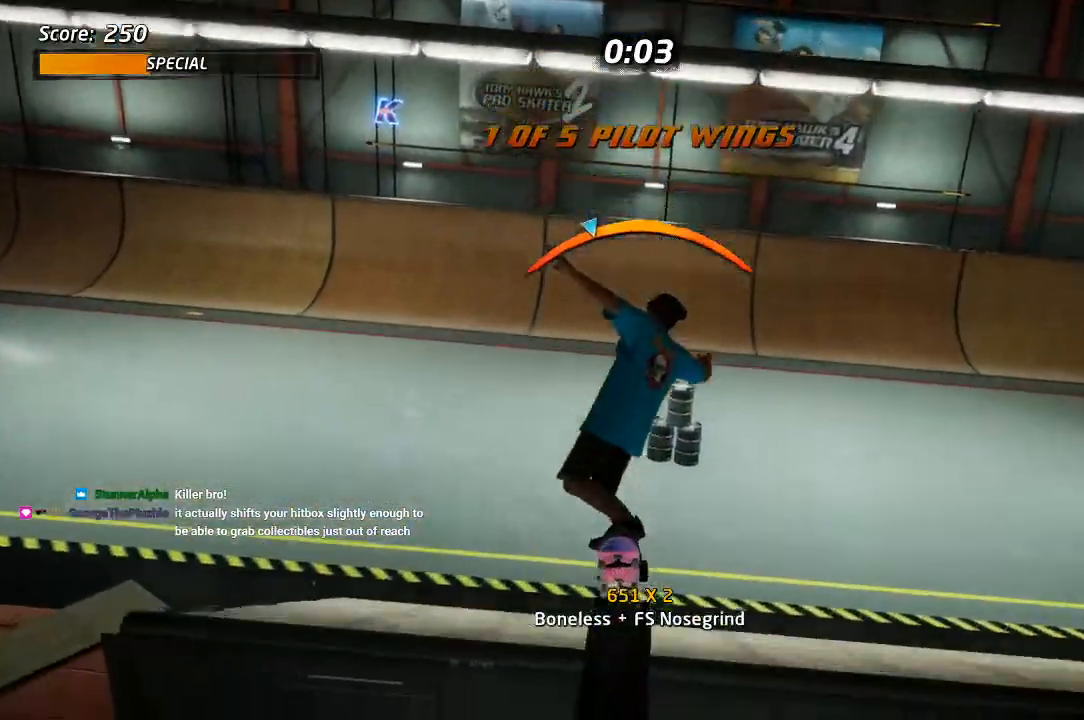
{"buttons": ["CROSS"], "left_stick": "center", "right_stick": "center", "events": [[17, "DPAD_RIGHT", "down"], [100, "DPAD_UP", "up"], [117, "DPAD_RIGHT", "up"], [133, "TRIANGLE", "up"], [167, "CROSS", "down"], [417, "DPAD_RIGHT", "down"], [500, "DPAD_RIGHT", "up"]]}
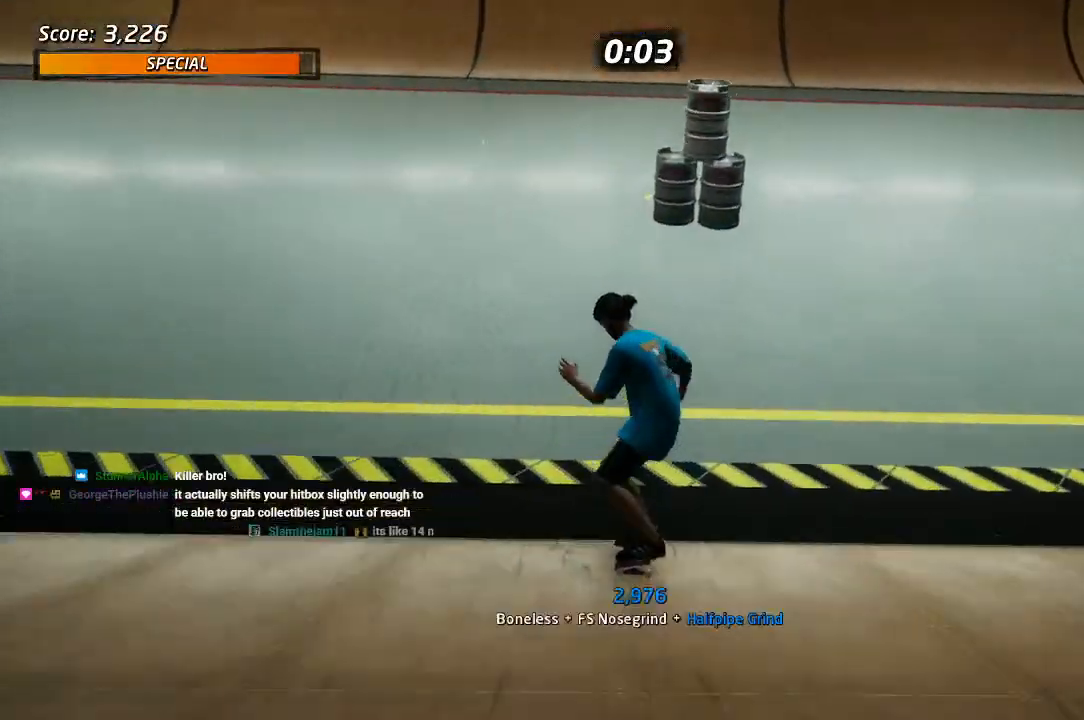
{"buttons": ["L1", "DPAD_DOWN", "DPAD_LEFT"], "left_stick": "center", "right_stick": "center", "events": [[183, "DPAD_LEFT", "down"], [200, "DPAD_DOWN", "down"], [367, "SQUARE", "down"], [383, "L1", "down"], [417, "CROSS", "up"], [500, "SQUARE", "up"]]}
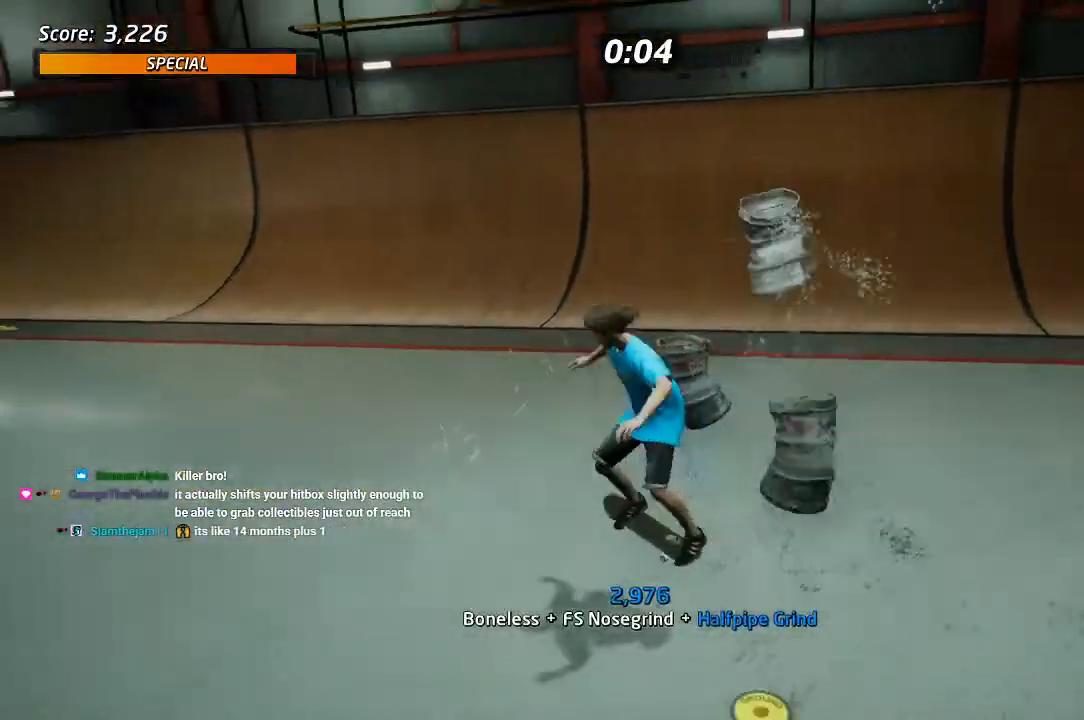
{"buttons": ["CROSS"], "left_stick": "center", "right_stick": "center", "events": [[67, "SQUARE", "down"], [150, "DPAD_DOWN", "up"], [217, "SQUARE", "up"], [233, "CROSS", "down"], [283, "L1", "up"], [500, "DPAD_LEFT", "up"]]}
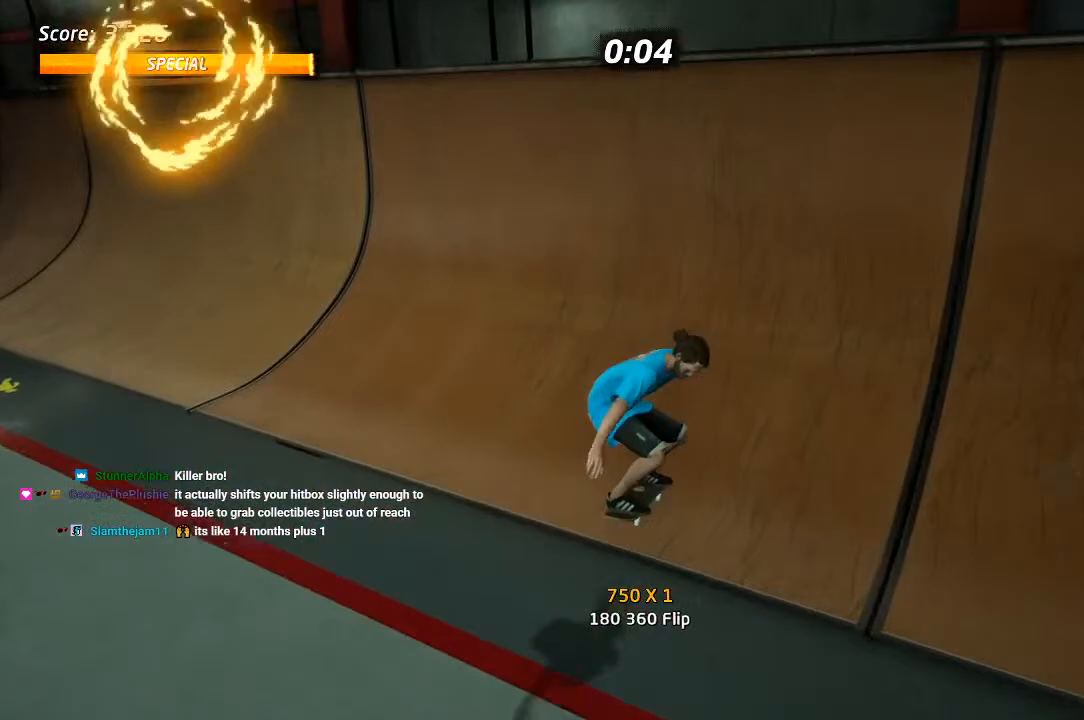
{"buttons": ["CROSS", "DPAD_UP", "DPAD_LEFT"], "left_stick": "center", "right_stick": "center", "events": [[400, "DPAD_UP", "down"], [417, "DPAD_LEFT", "down"]]}
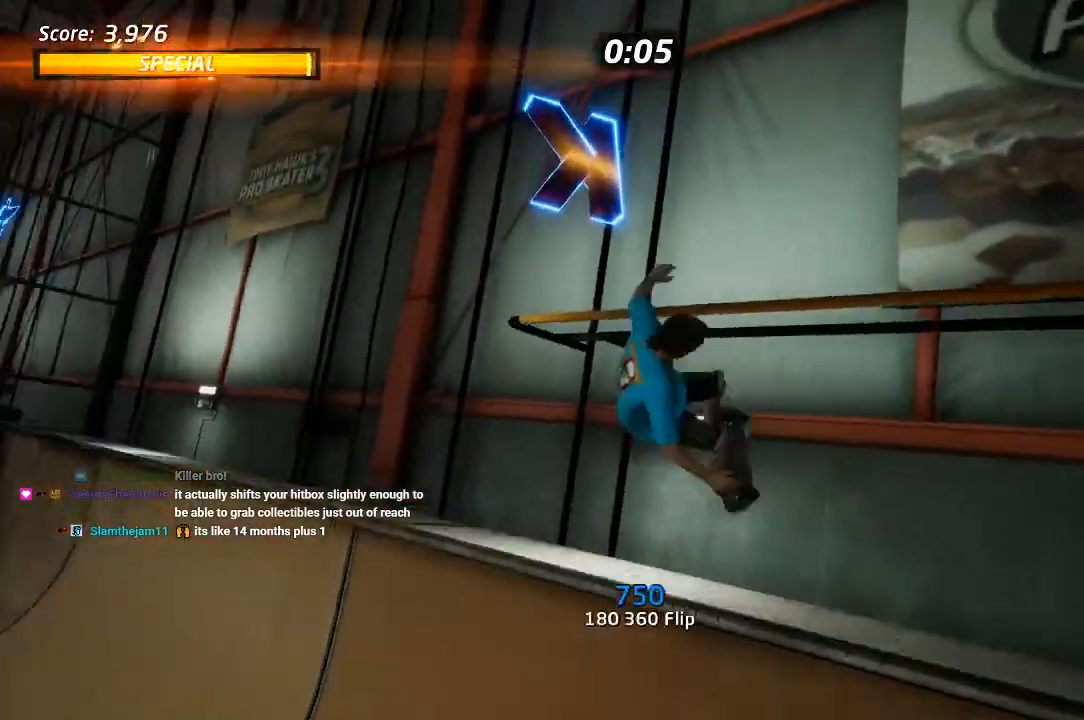
{"buttons": ["L1", "DPAD_LEFT"], "left_stick": "center", "right_stick": "center", "events": [[83, "DPAD_UP", "up"], [117, "DPAD_LEFT", "up"], [183, "CROSS", "up"], [233, "DPAD_LEFT", "down"], [283, "L1", "down"]]}
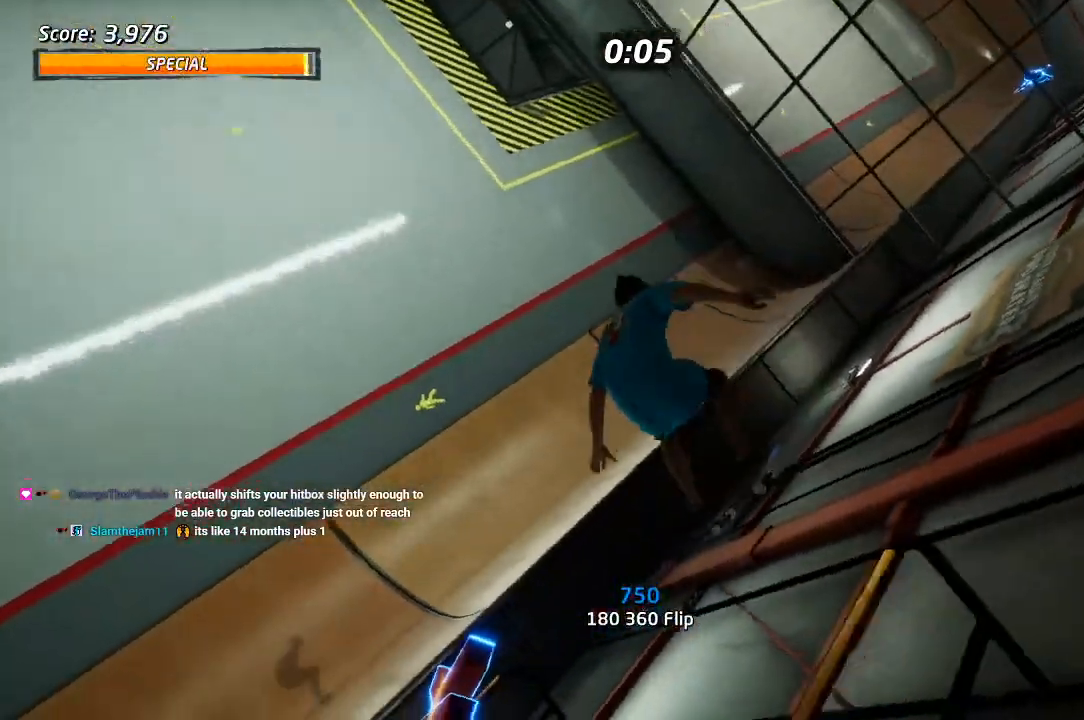
{"buttons": ["DPAD_UP"], "left_stick": "center", "right_stick": "center"}